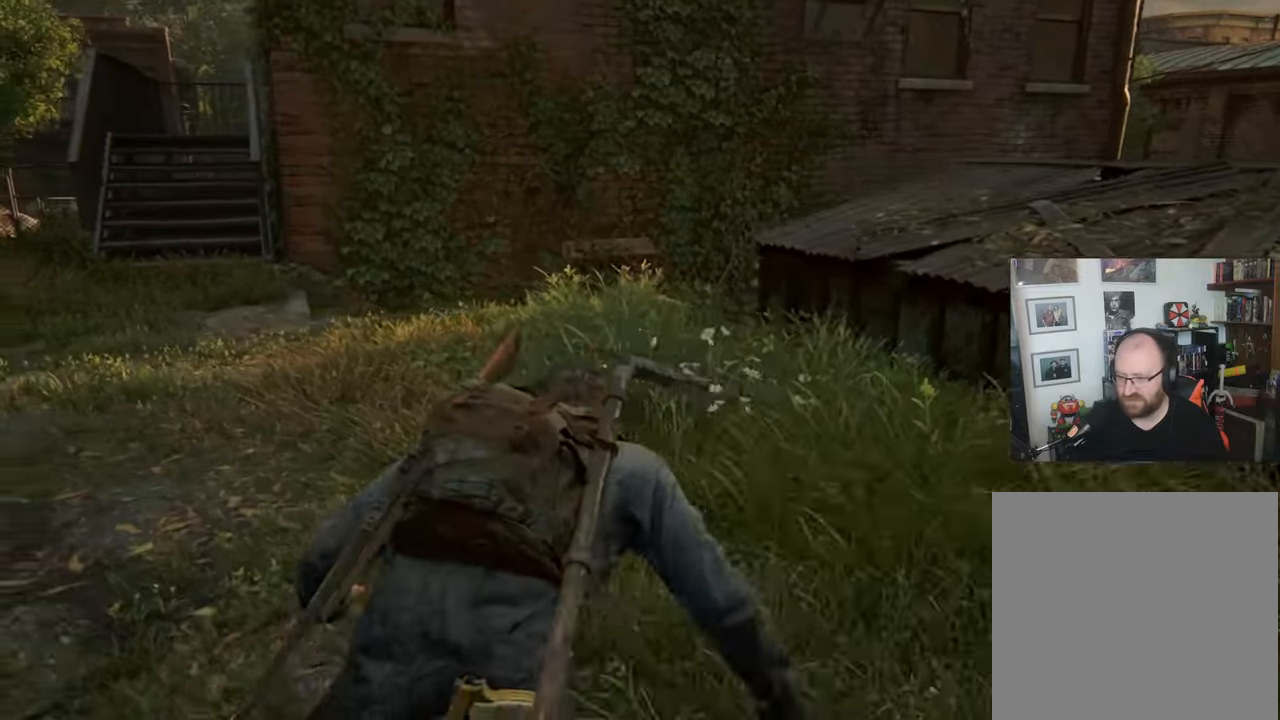
Gameplay with a controller (PlayStation layout); each line is a JSON object with the inputs held at the frame after it. "events" lists button and stick changes between this image and that frame as [ms after this image, input, new state], when the widget could be followed in between. Not read: right_stick.
{"buttons": [], "left_stick": "up-left", "events": []}
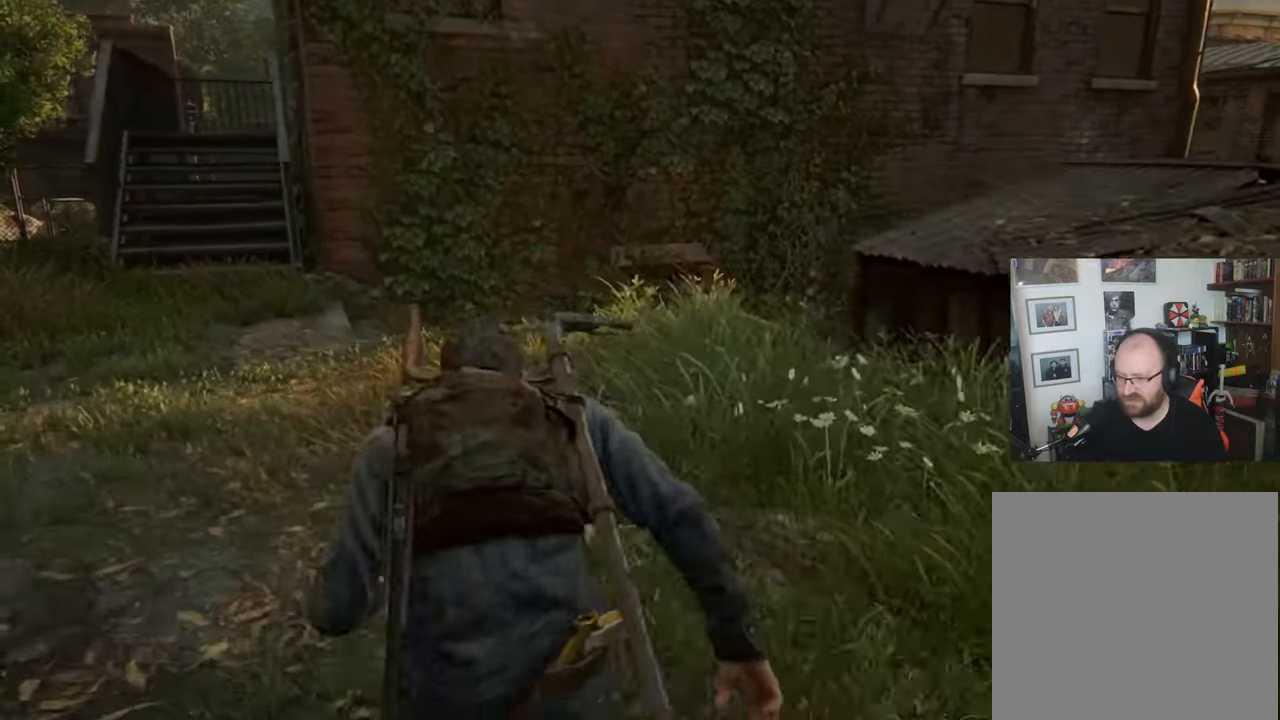
{"buttons": [], "left_stick": "up-left", "events": []}
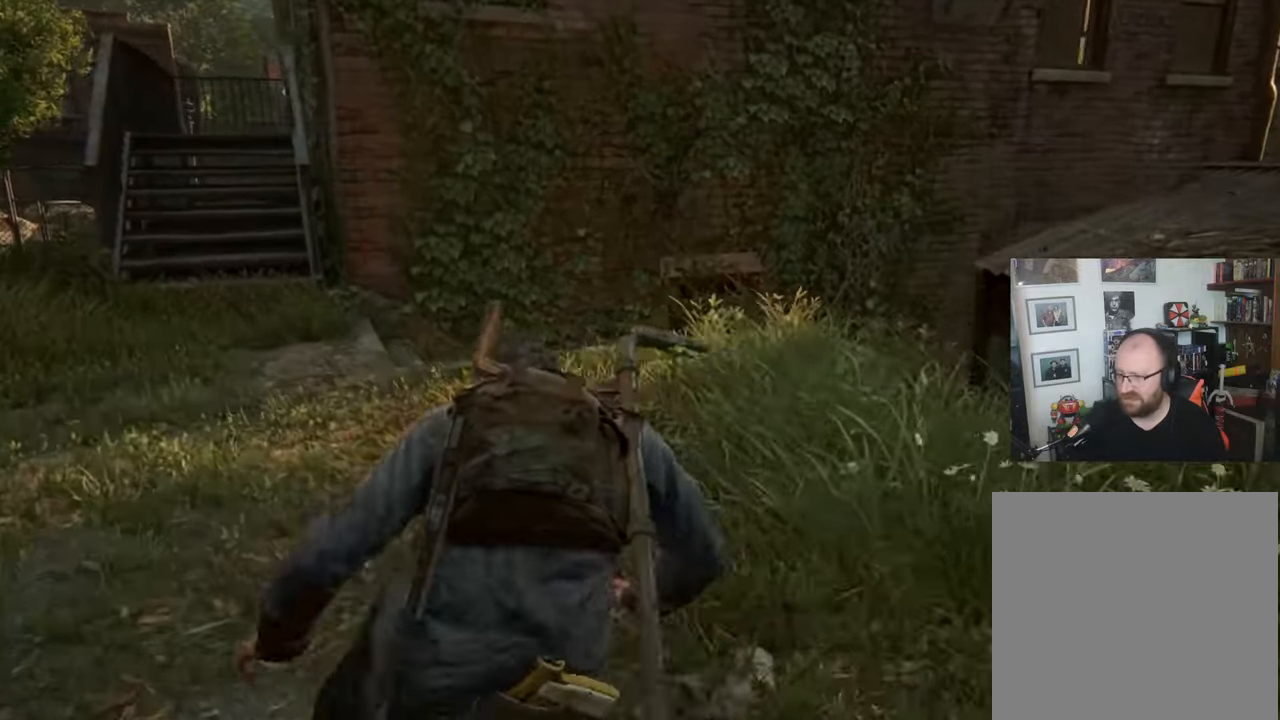
{"buttons": [], "left_stick": "up-left", "events": []}
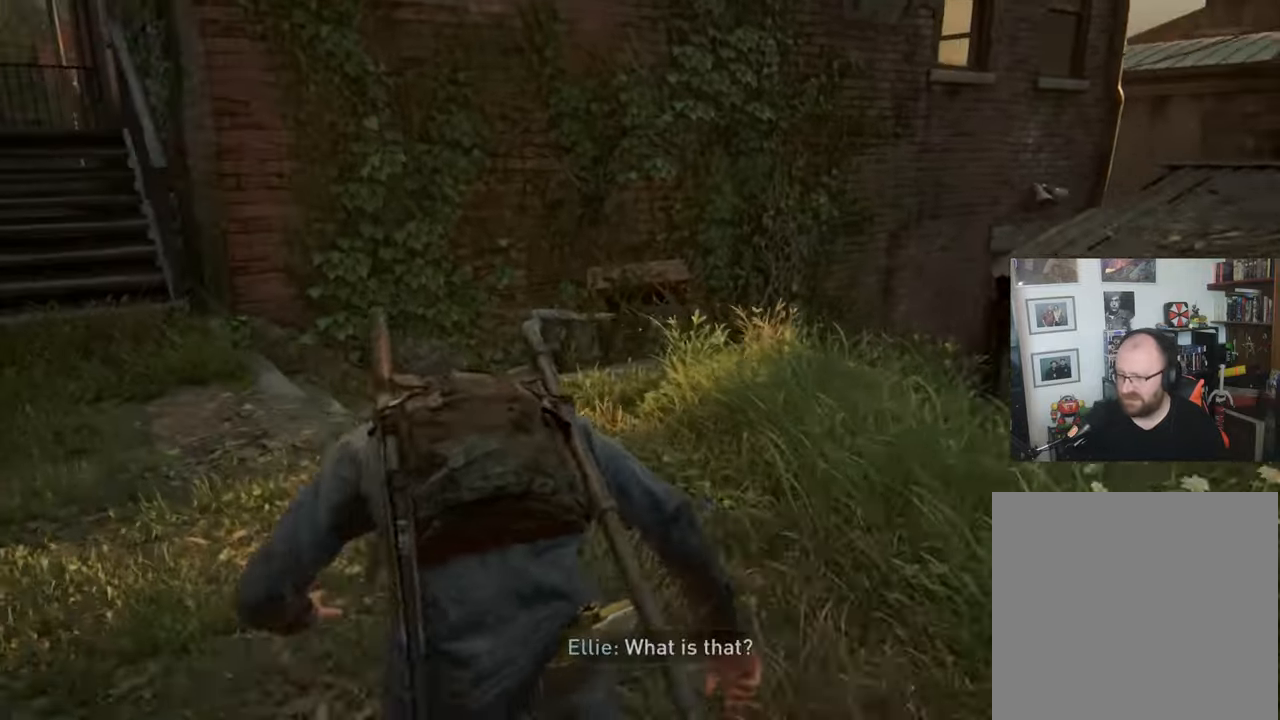
{"buttons": [], "left_stick": "up-left", "events": []}
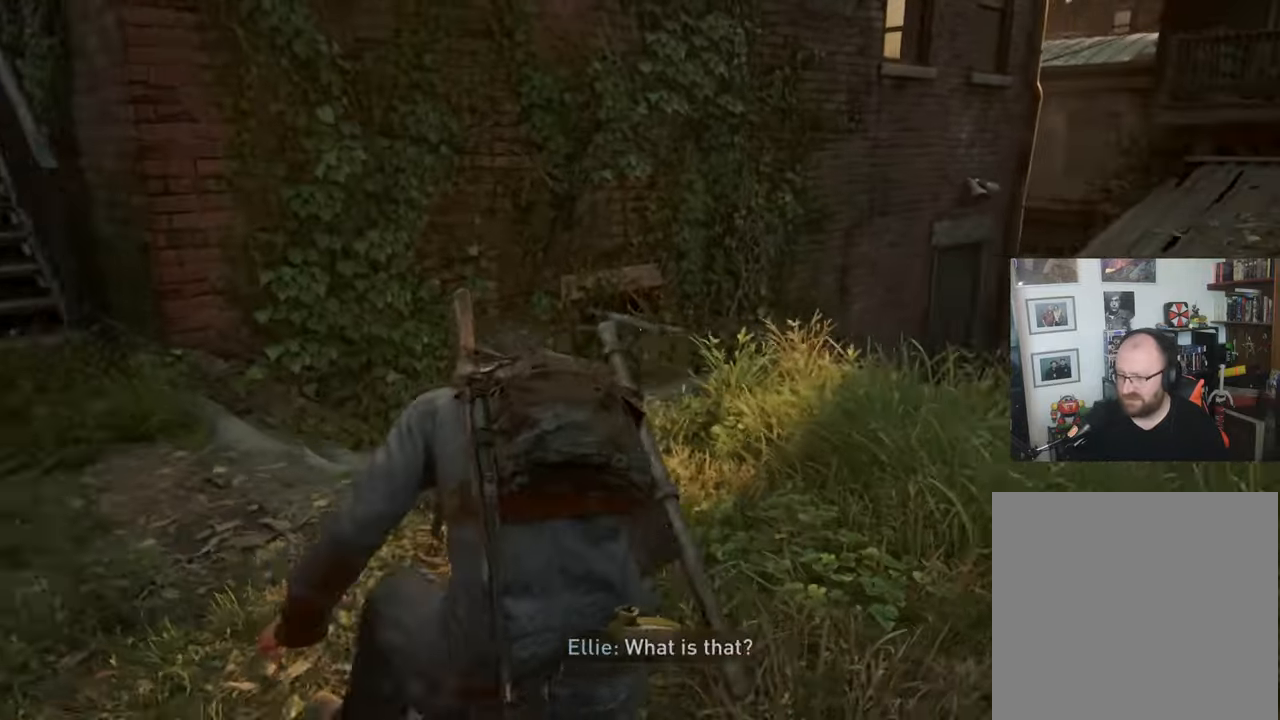
{"buttons": [], "left_stick": "up-left", "events": []}
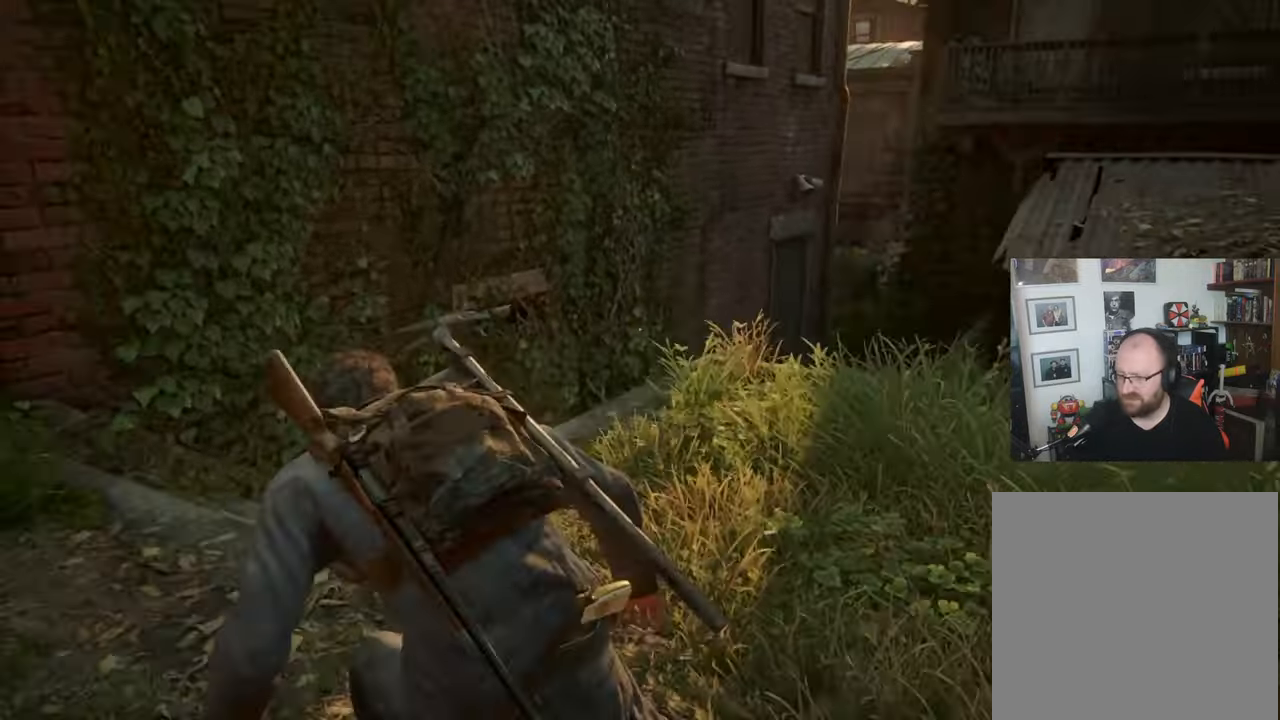
{"buttons": [], "left_stick": "up-left", "events": []}
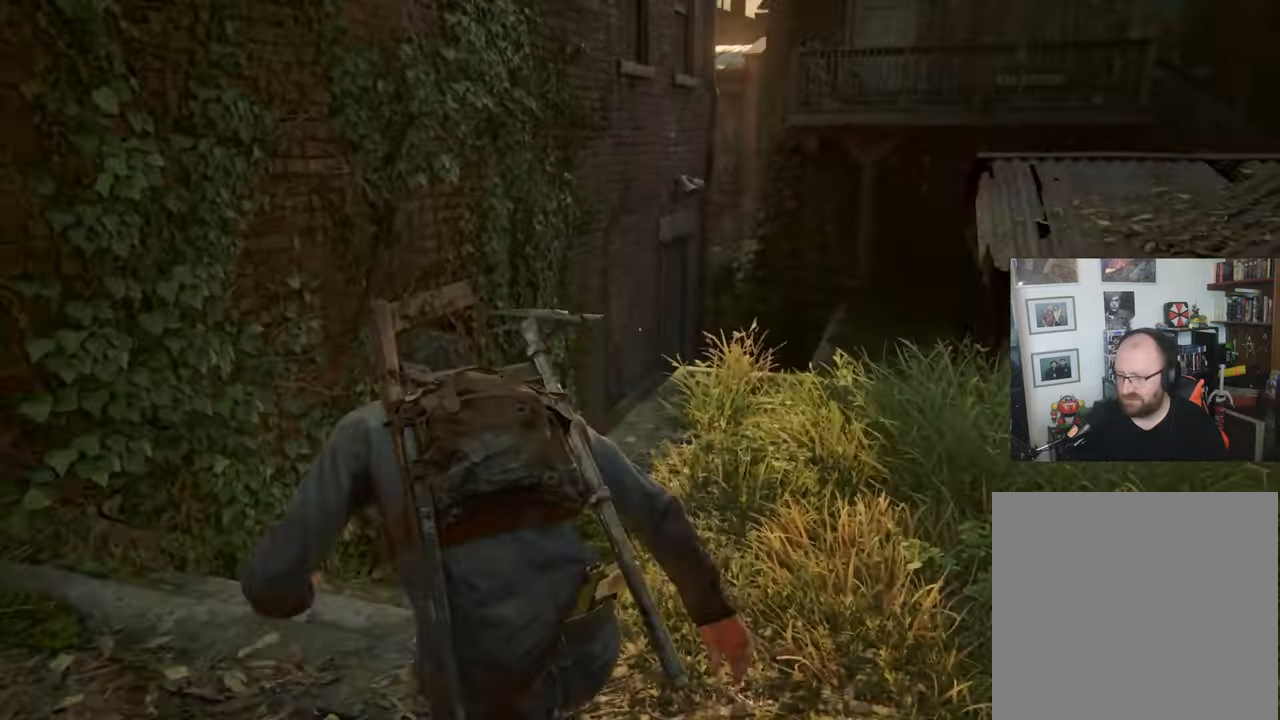
{"buttons": [], "left_stick": "up-left", "events": []}
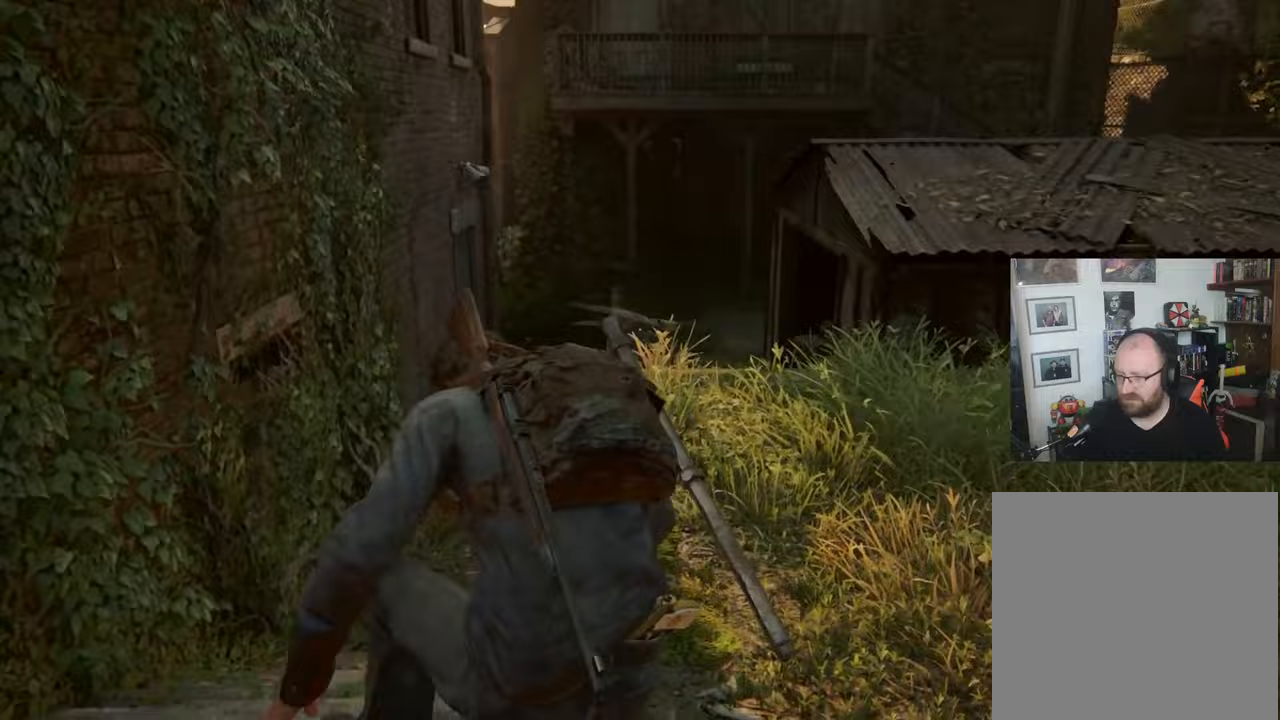
{"buttons": [], "left_stick": "up-left", "events": []}
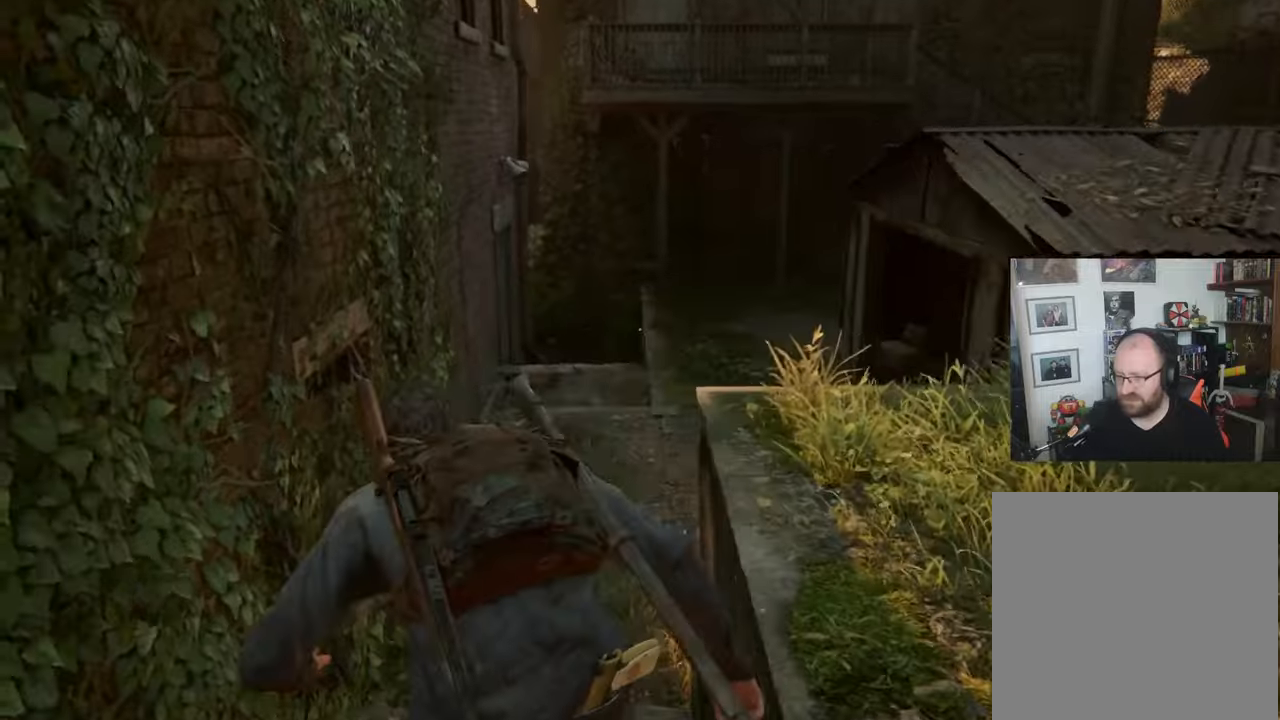
{"buttons": [], "left_stick": "up-left", "events": []}
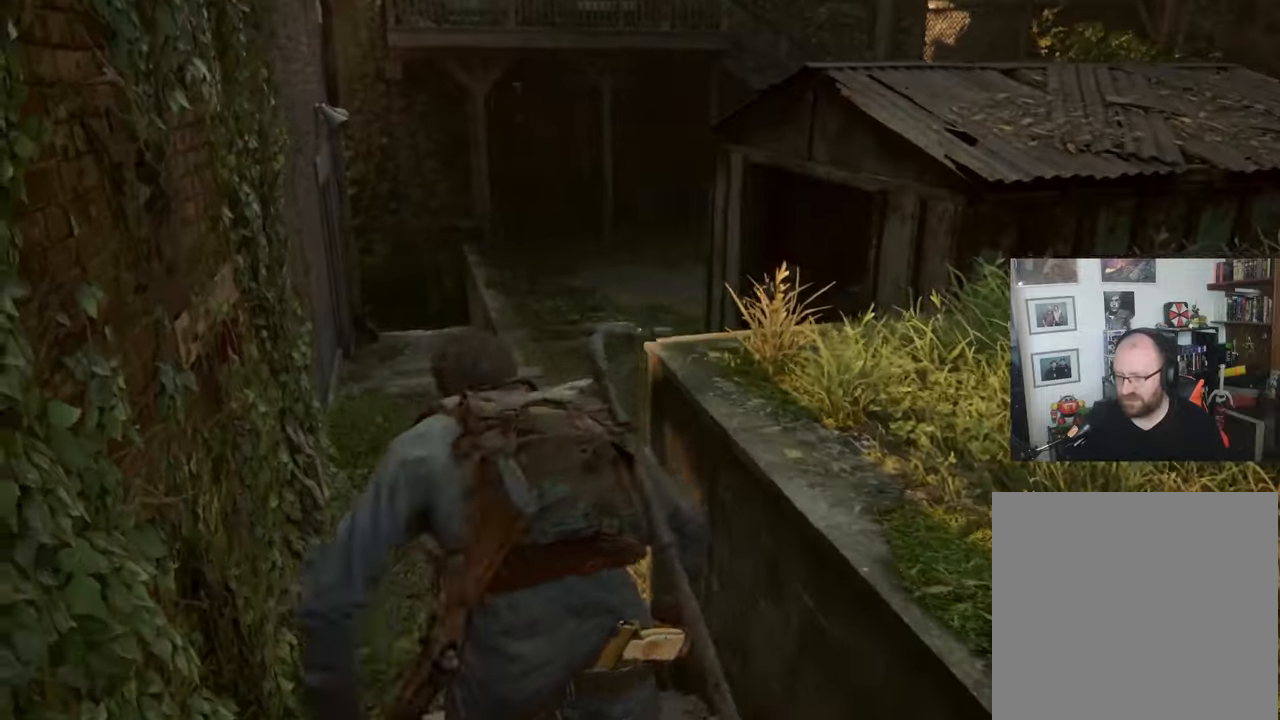
{"buttons": [], "left_stick": "up-left", "events": []}
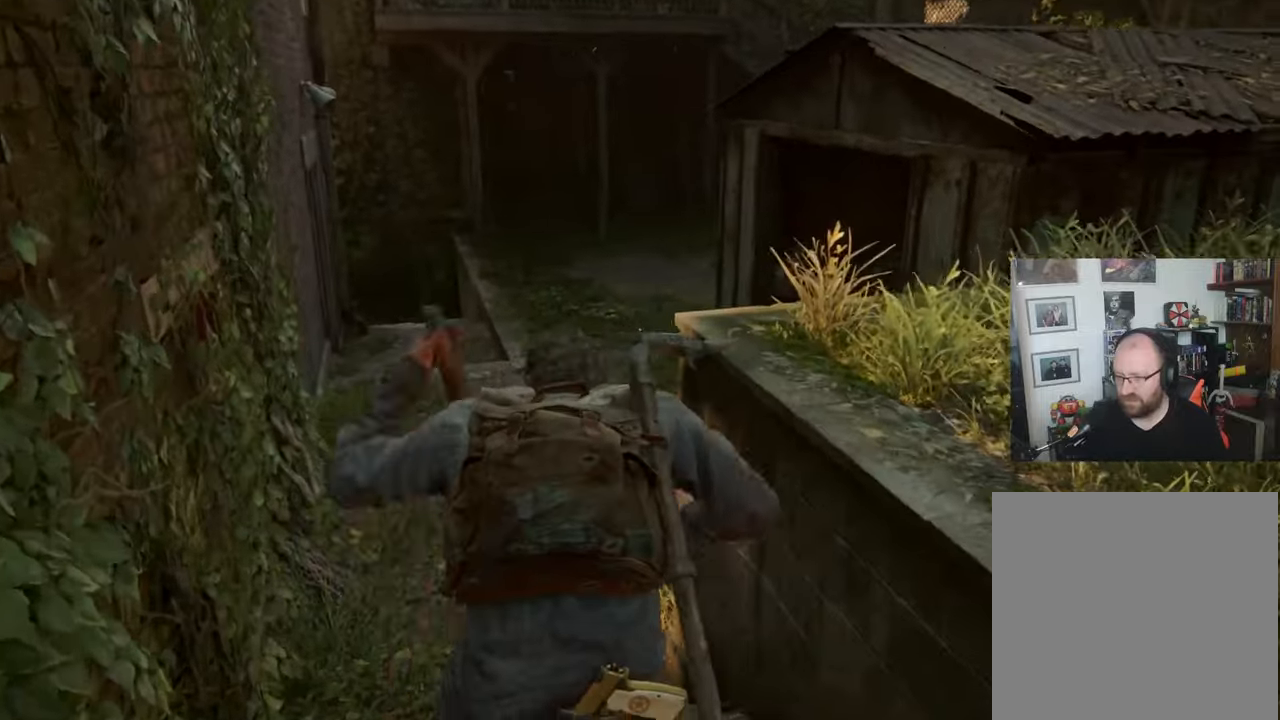
{"buttons": [], "left_stick": "up-left", "events": []}
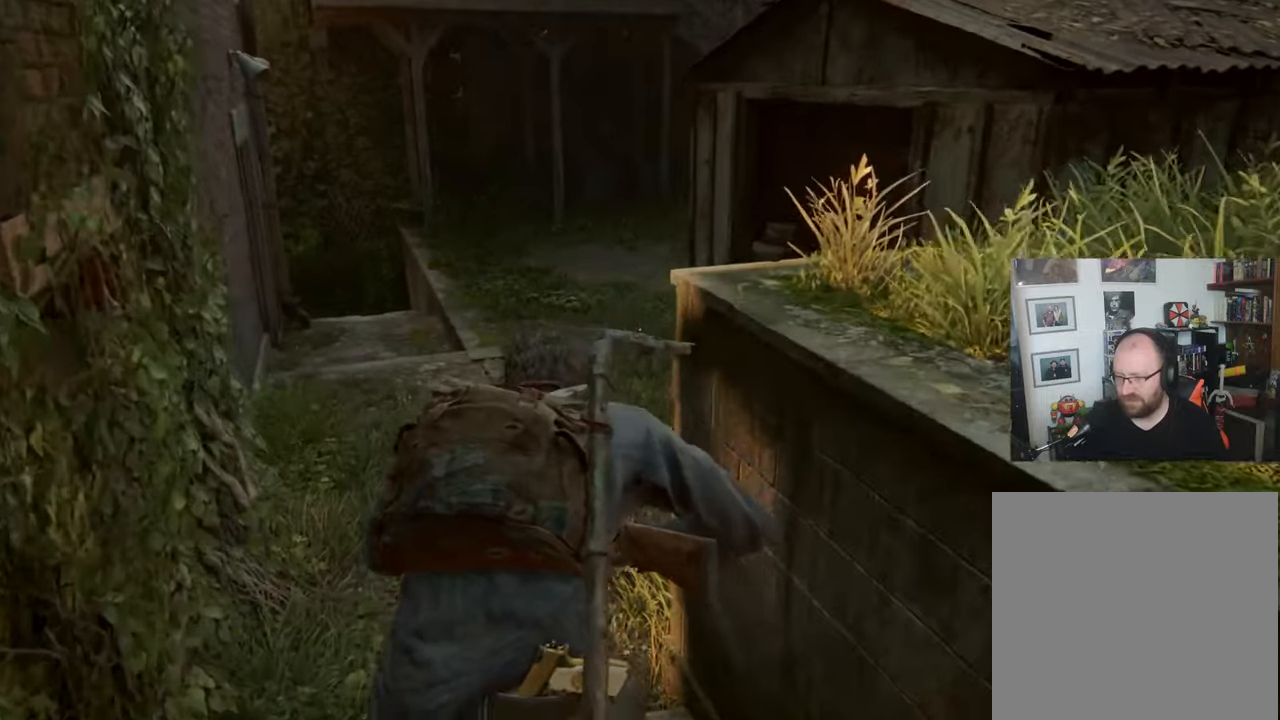
{"buttons": [], "left_stick": "up-left", "events": []}
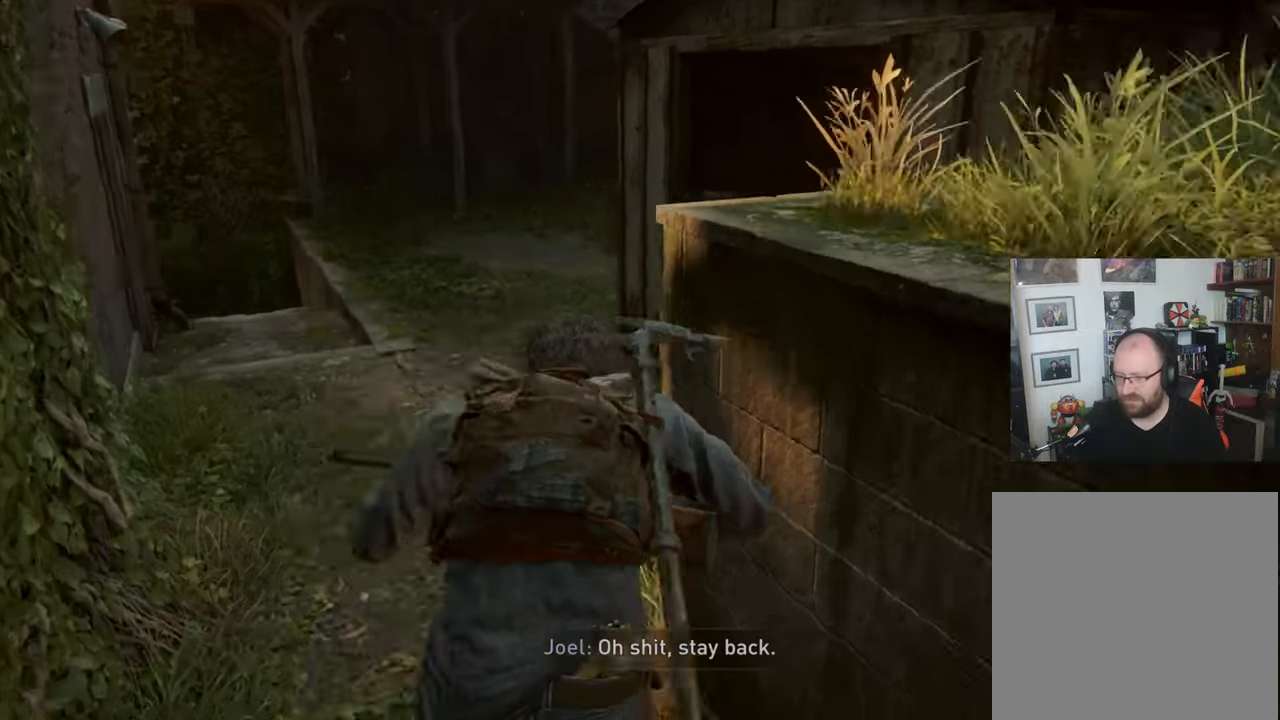
{"buttons": [], "left_stick": "up-left", "events": []}
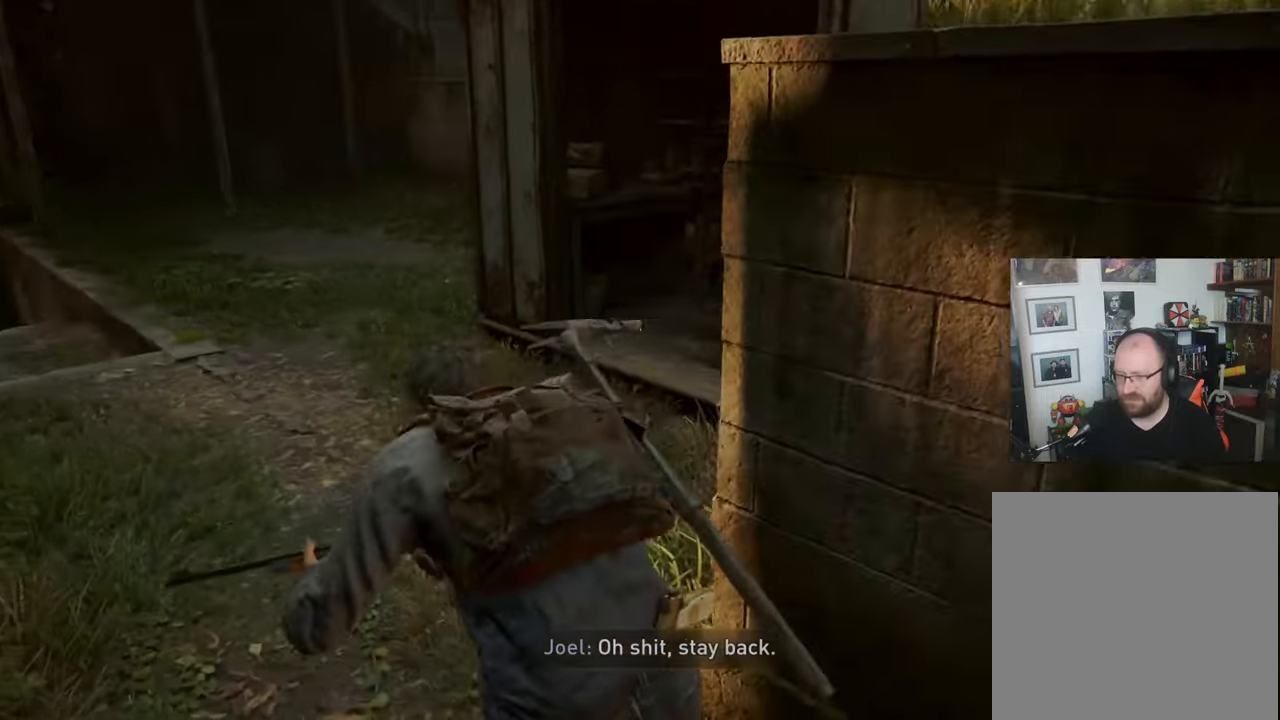
{"buttons": [], "left_stick": "center", "events": [[167, "left_stick", "center"]]}
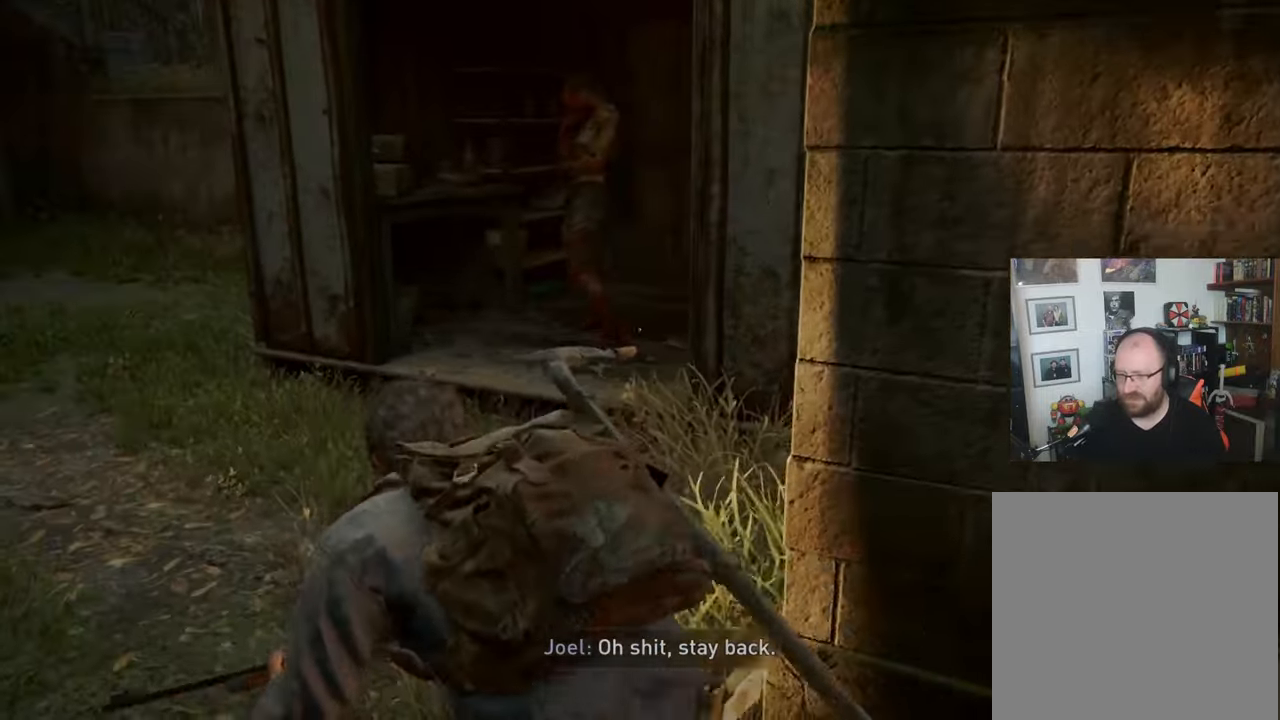
{"buttons": [], "left_stick": "center", "events": []}
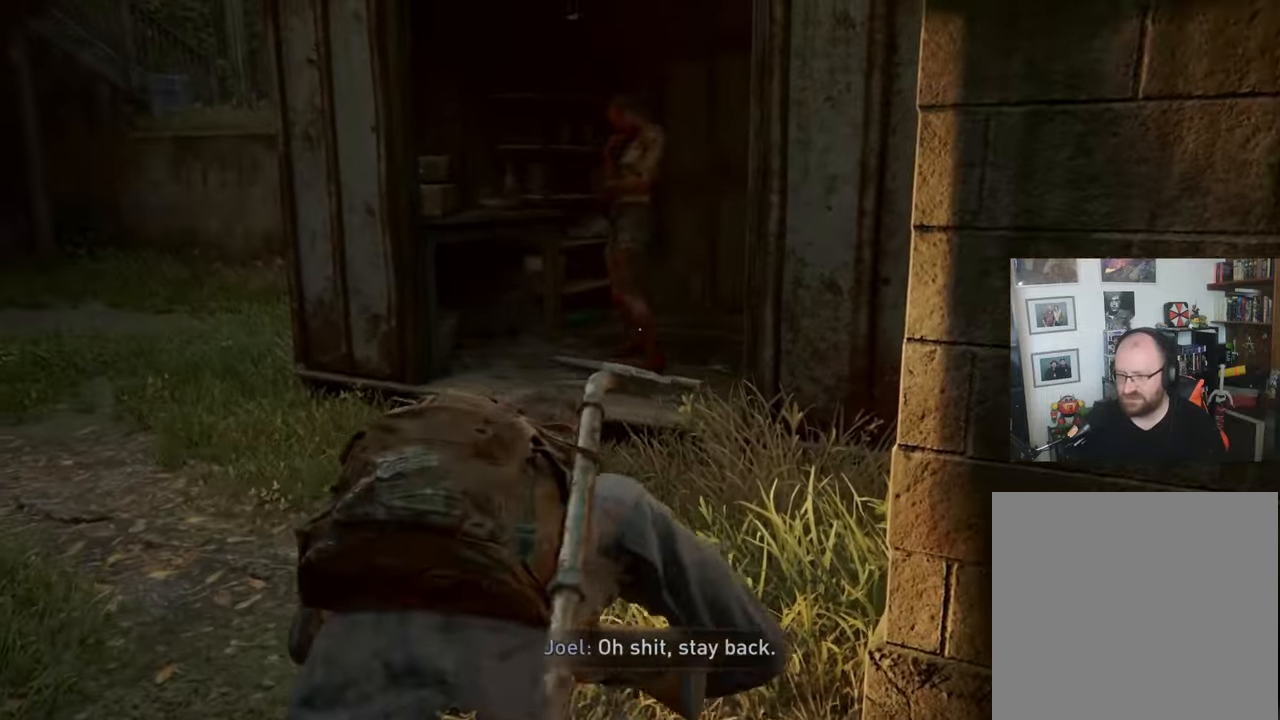
{"buttons": [], "left_stick": "center", "events": []}
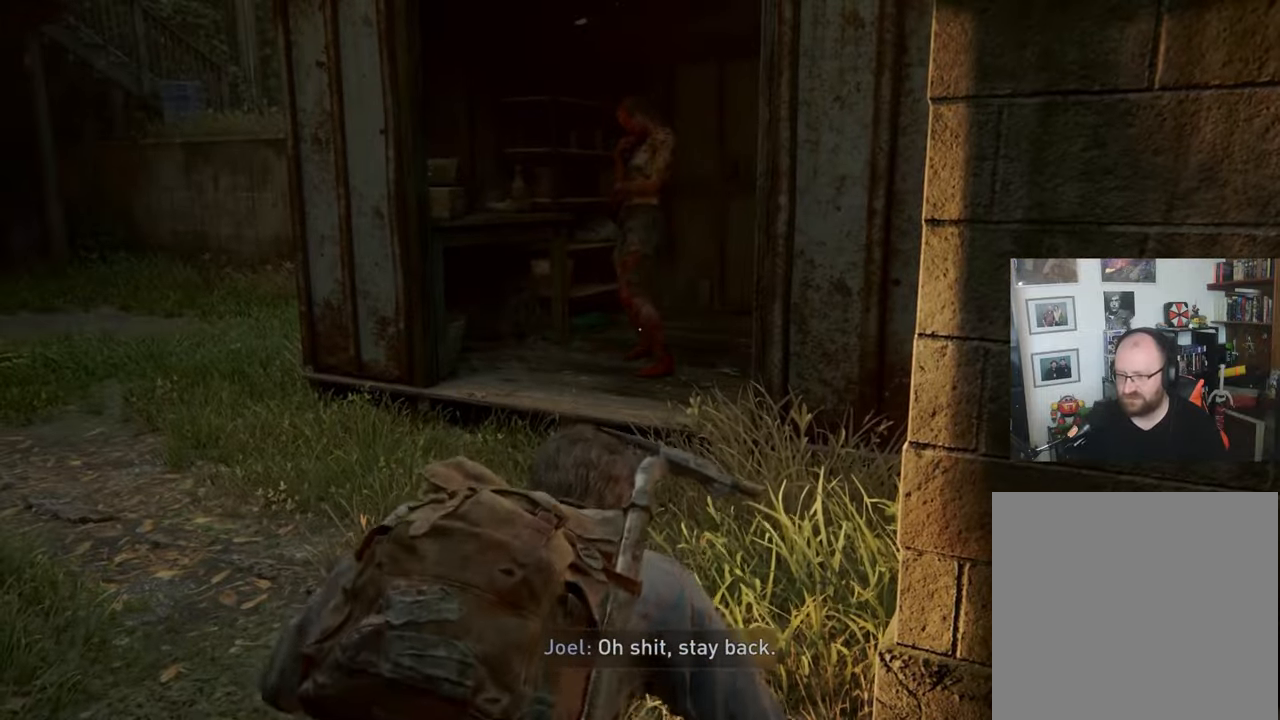
{"buttons": [], "left_stick": "center", "events": []}
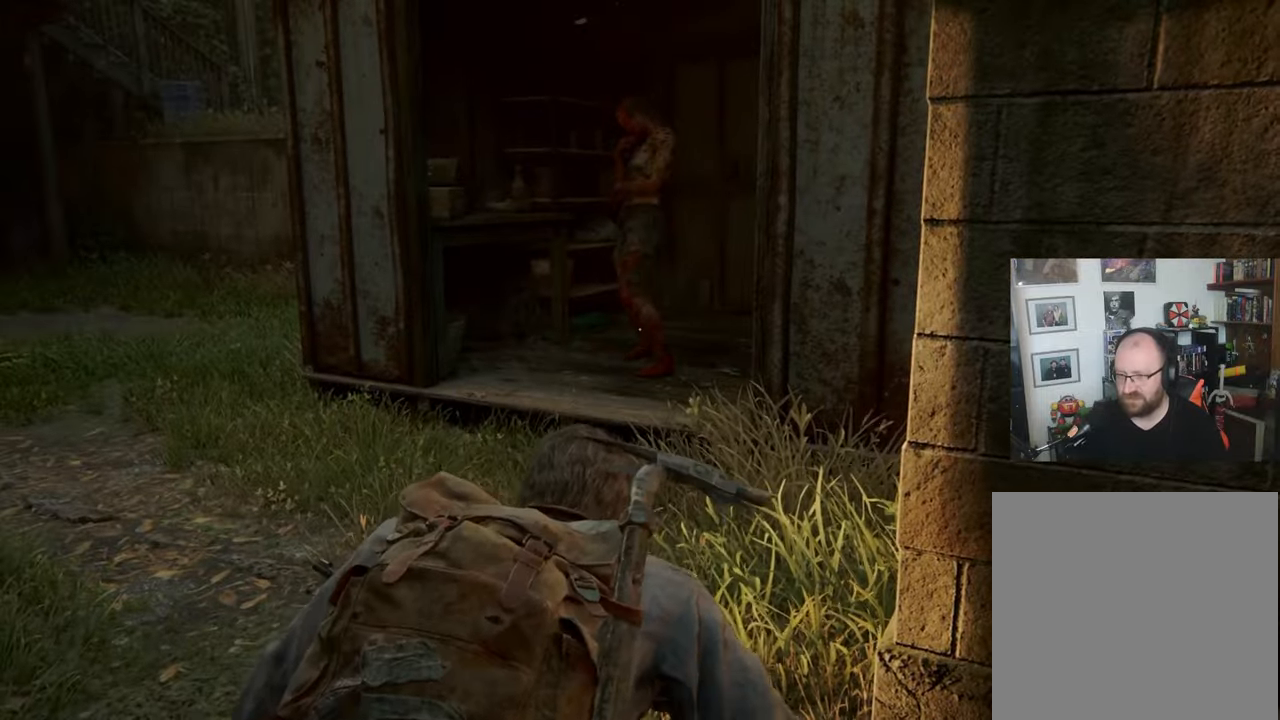
{"buttons": [], "left_stick": "center", "events": []}
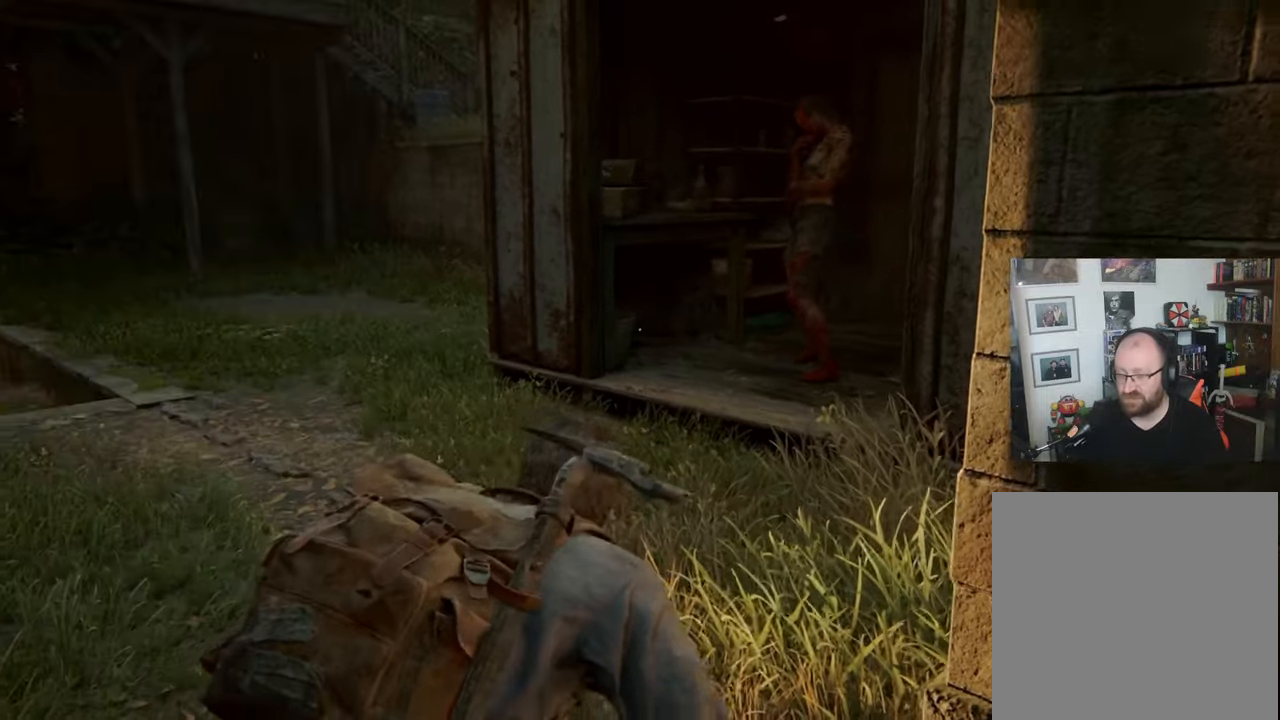
{"buttons": [], "left_stick": "center", "events": []}
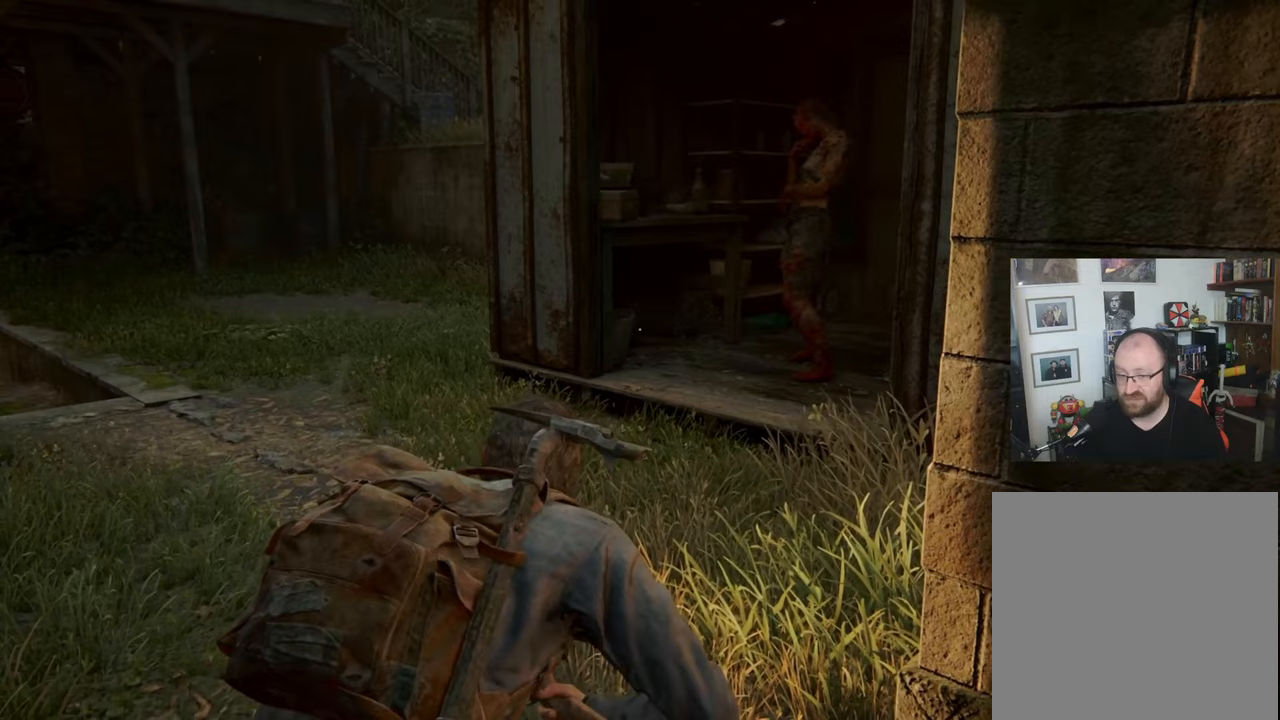
{"buttons": [], "left_stick": "center", "events": []}
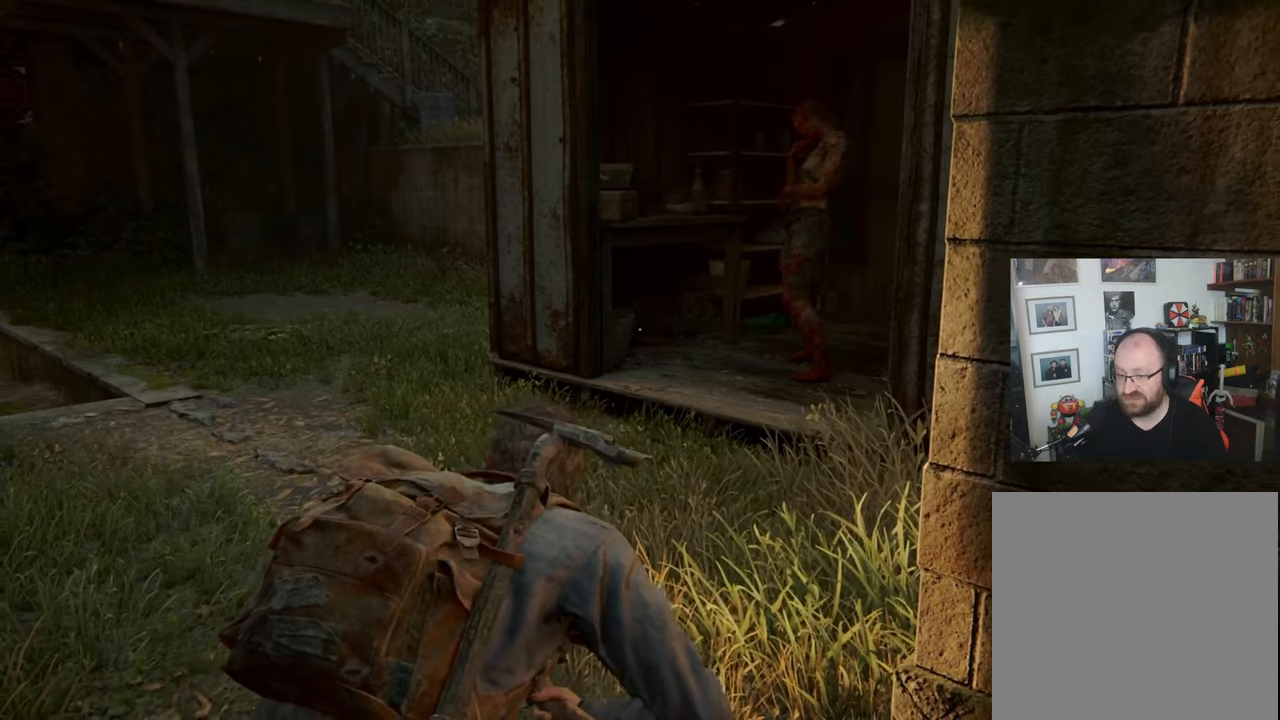
{"buttons": [], "left_stick": "center", "events": [[133, "L1", "down"], [133, "left_stick", "left"], [367, "L1", "up"], [500, "left_stick", "center"]]}
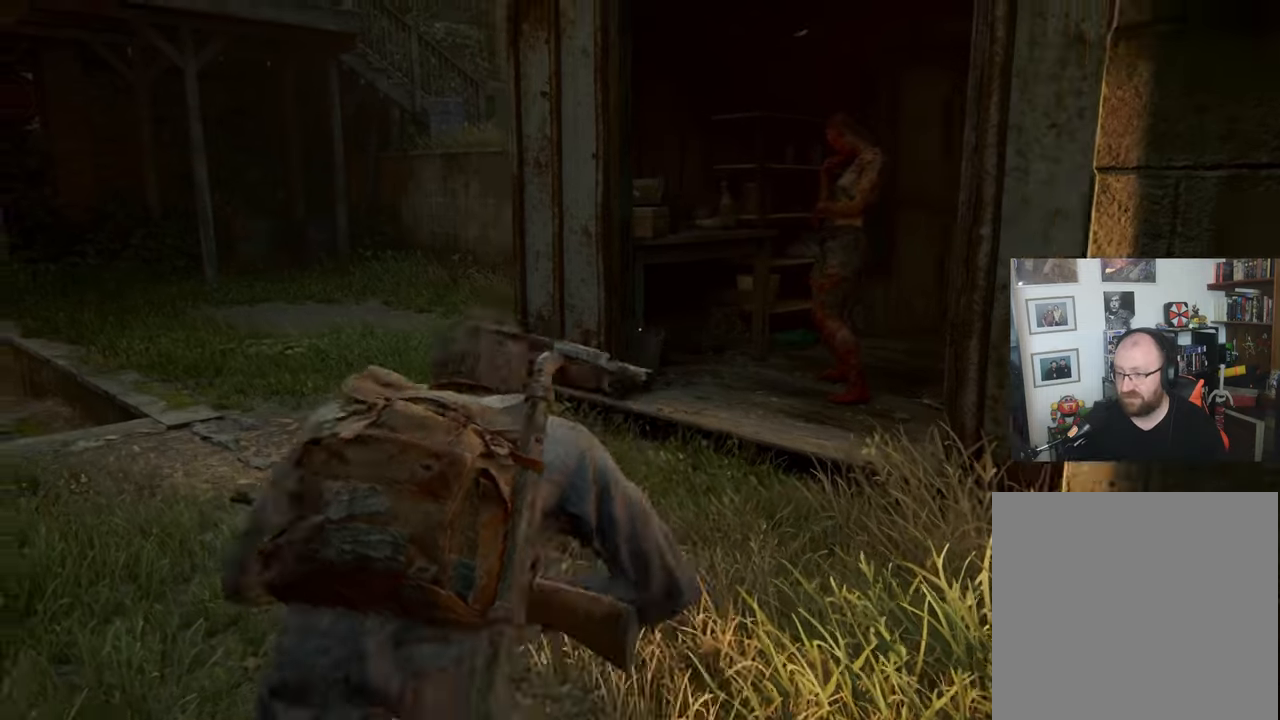
{"buttons": [], "left_stick": "center", "events": []}
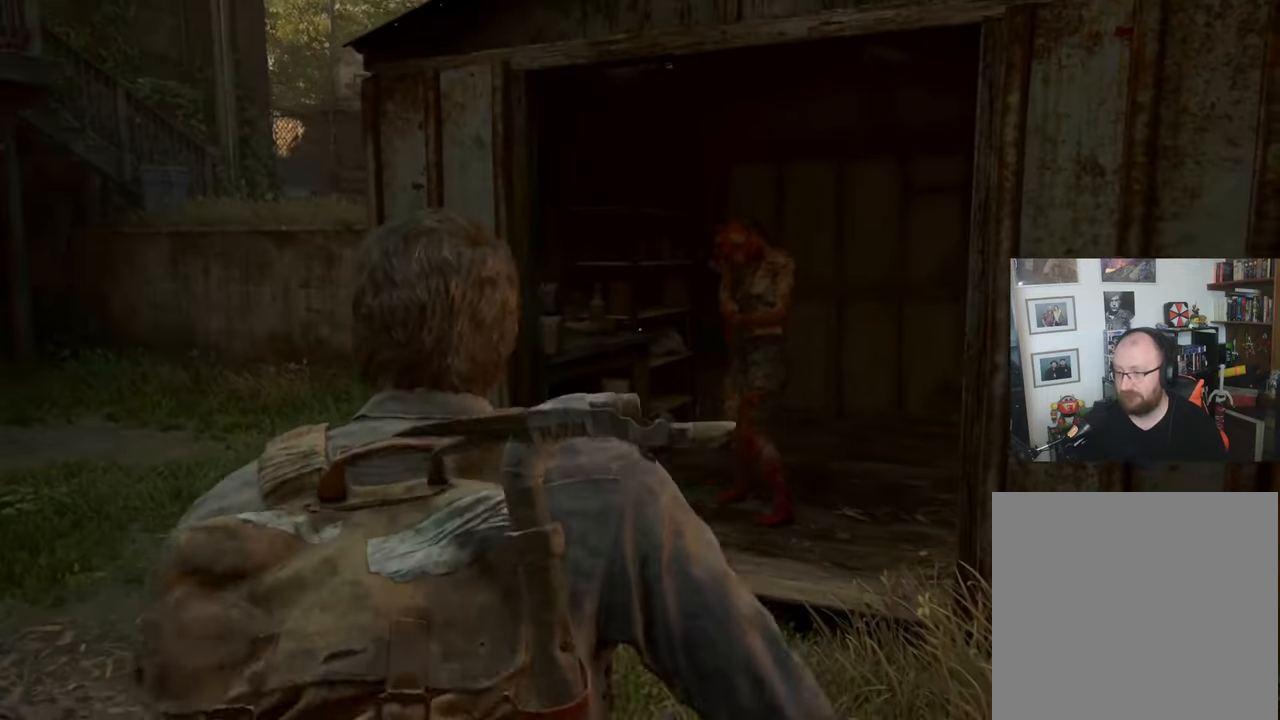
{"buttons": [], "left_stick": "left", "events": [[433, "left_stick", "left"]]}
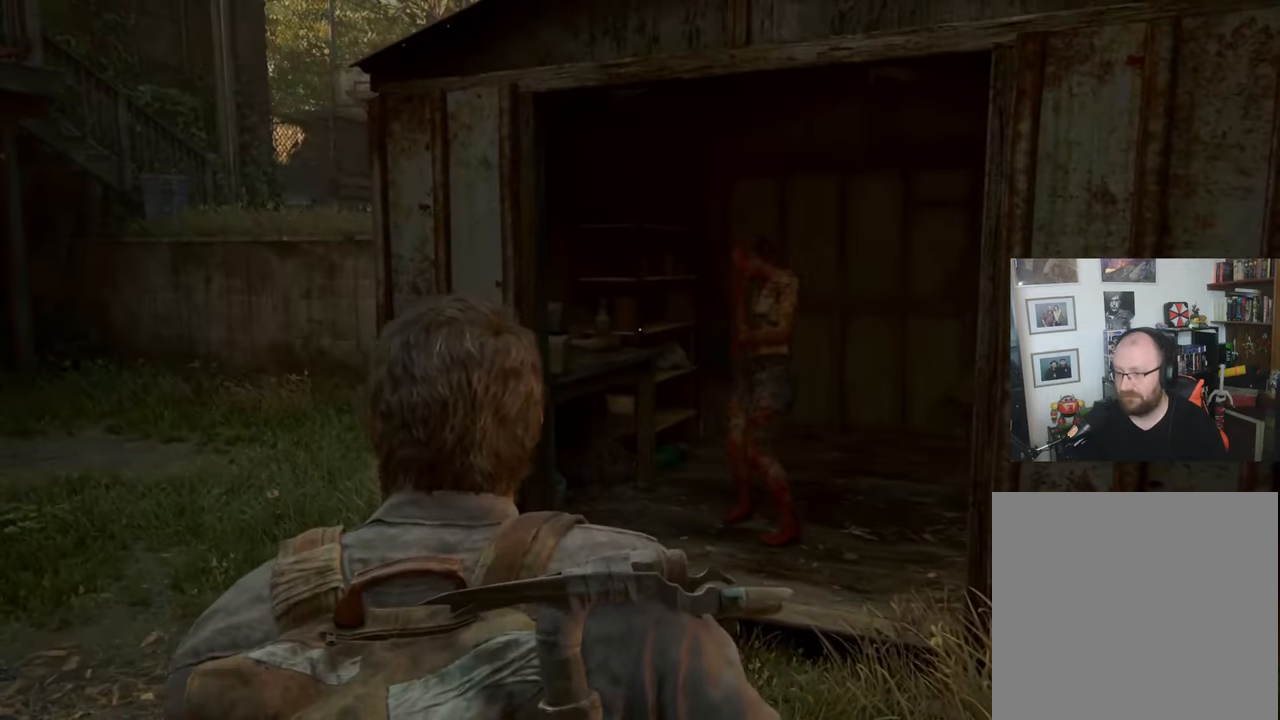
{"buttons": [], "left_stick": "right", "events": [[400, "left_stick", "right"]]}
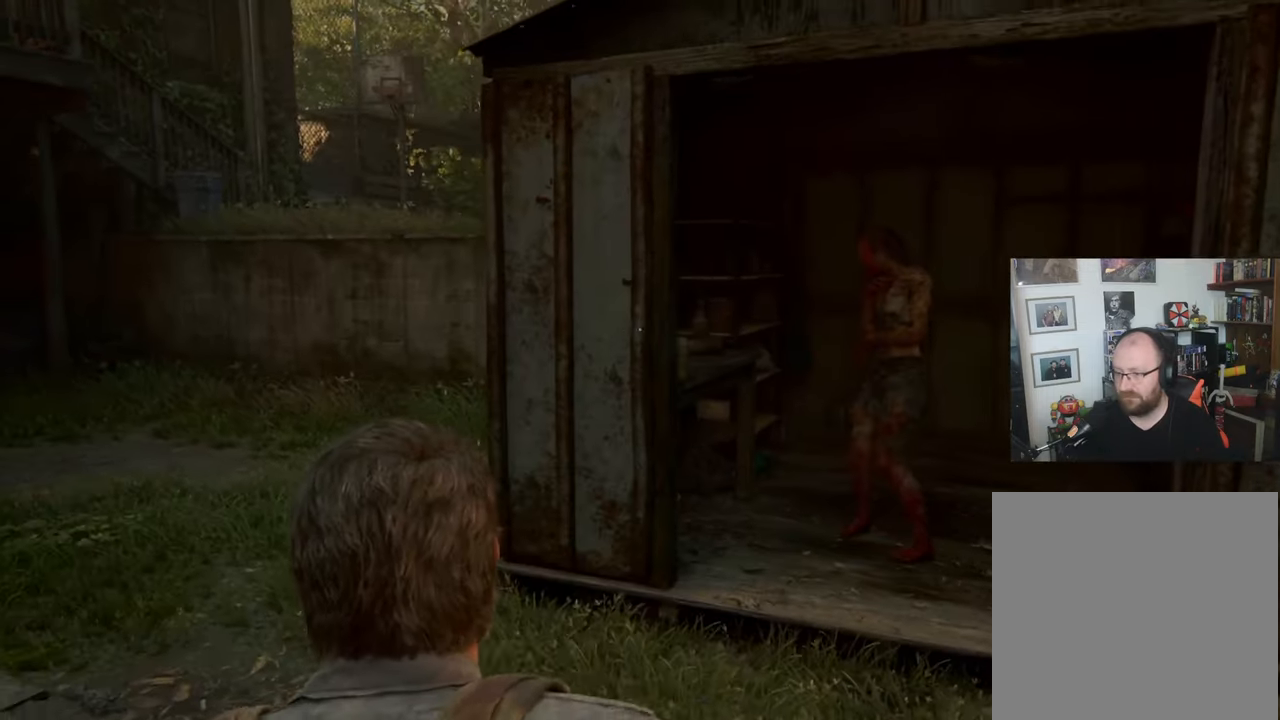
{"buttons": [], "left_stick": "down-right", "events": [[500, "left_stick", "down-right"]]}
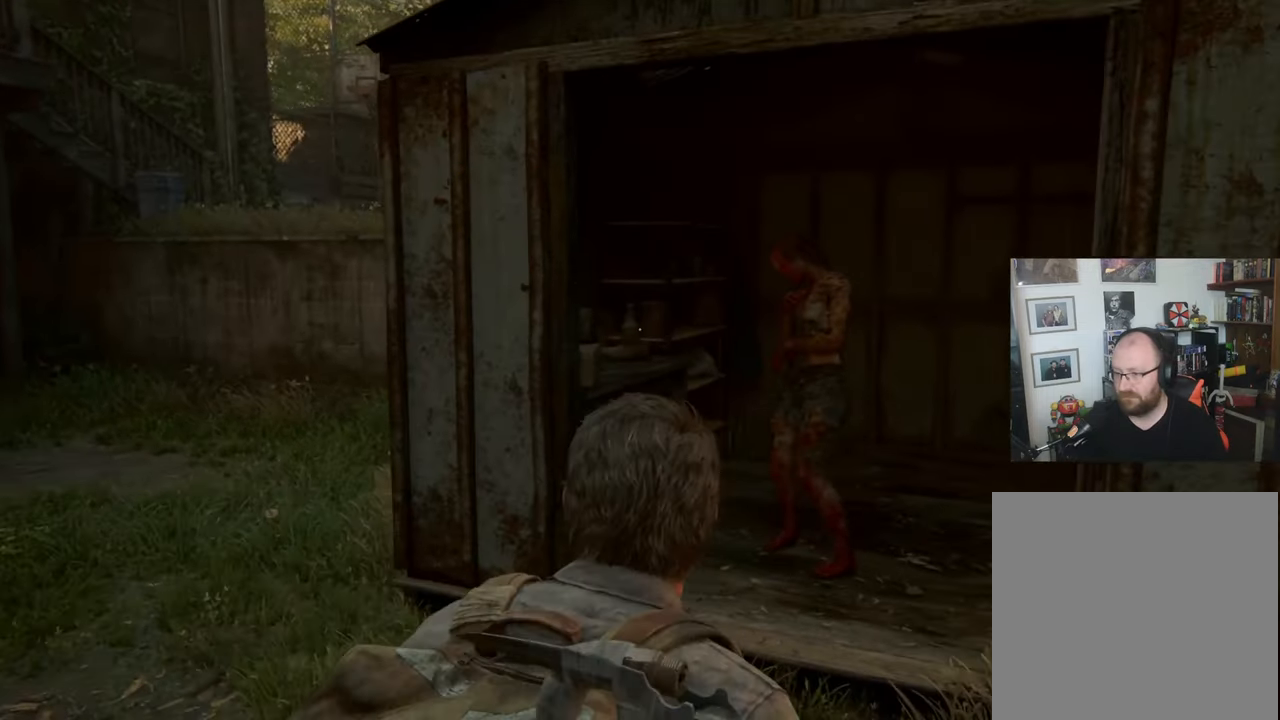
{"buttons": [], "left_stick": "down", "events": [[133, "left_stick", "down"]]}
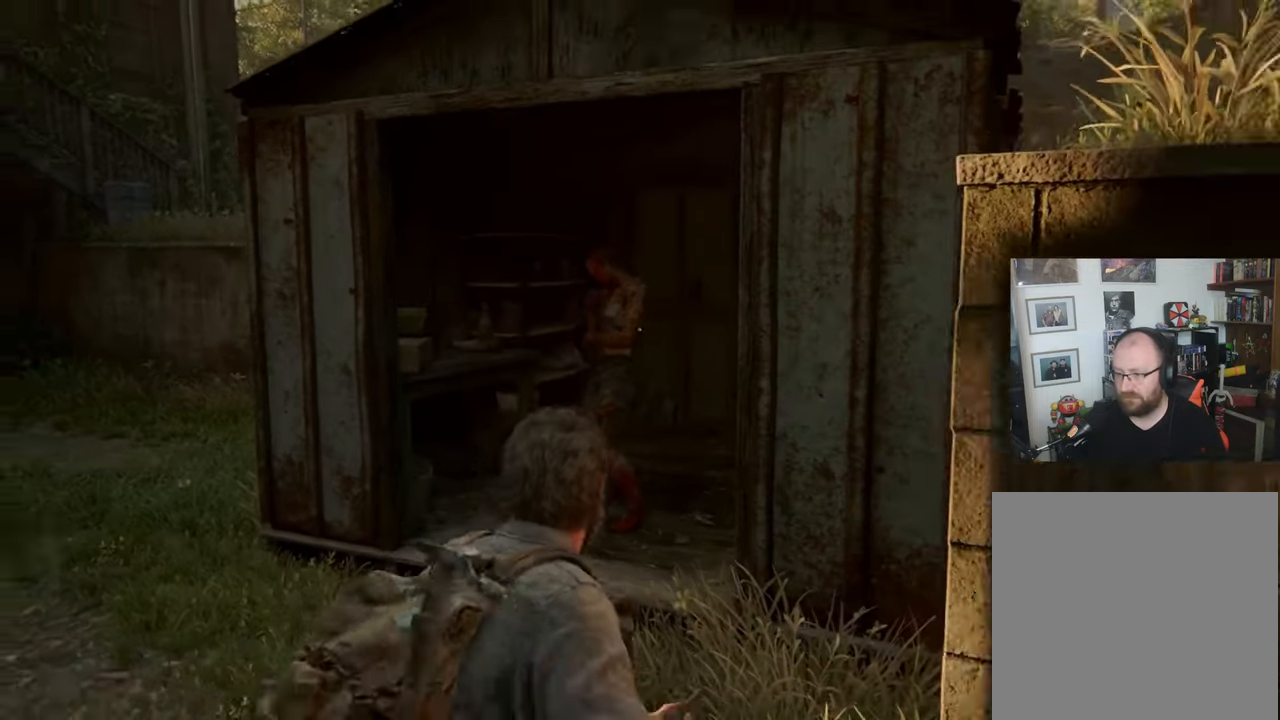
{"buttons": ["L1"], "left_stick": "down", "events": [[100, "L1", "down"], [200, "L3", "down"], [200, "left_stick", "left"], [433, "L3", "up"], [433, "left_stick", "down"]]}